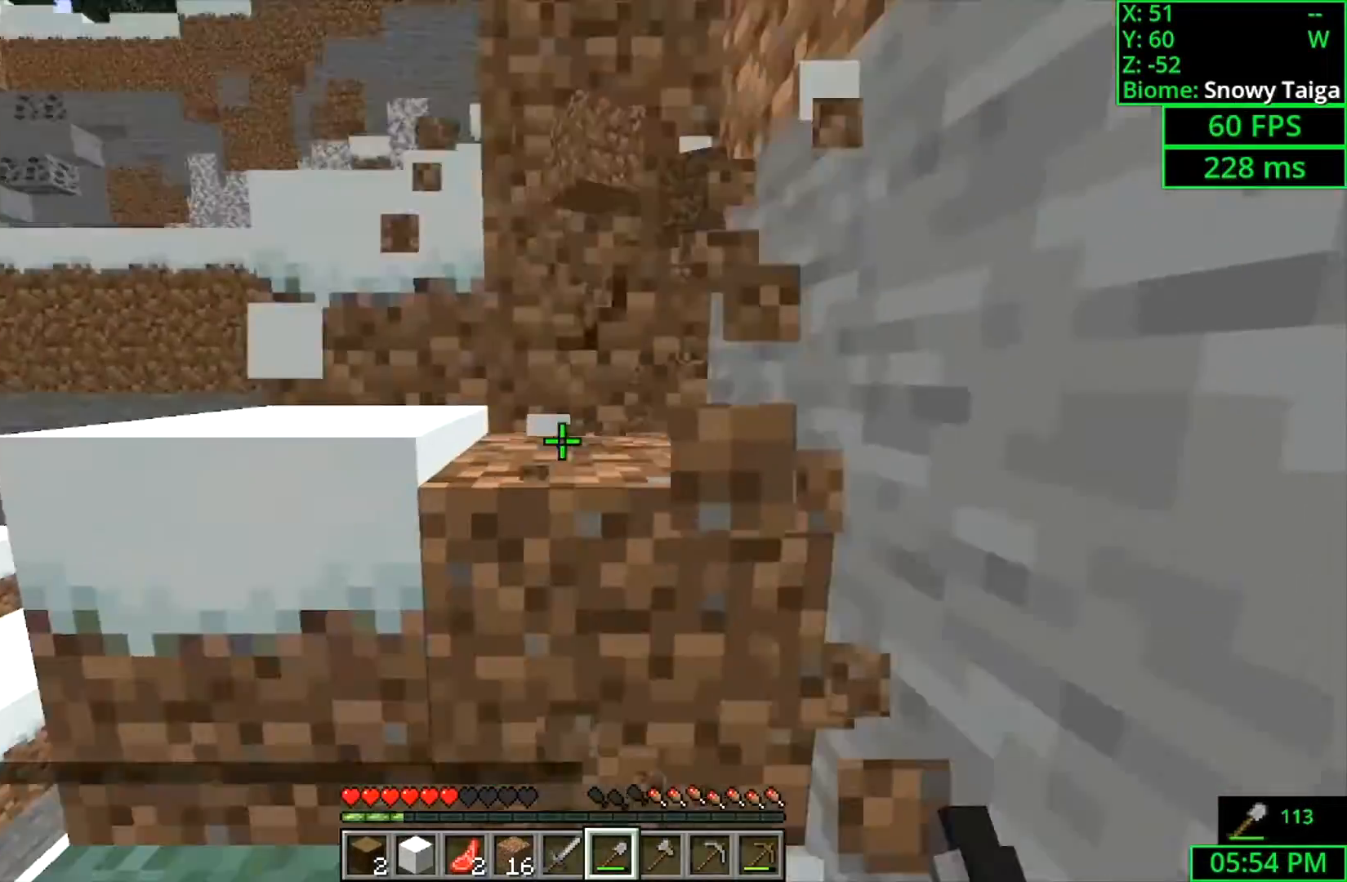
Gameplay with keyboard and mouse; each line is a JSON object with the keys and mouse buttons held at the frame after it. "events" lists presses ("down") and releases ("up") of "a", "ctrl", "d", "s", "shift", "space", "w", "mouse_left" and "mouse_right" between this image and that frame as [ms after this image, input, new state], when the widget could be followed in between. "mouse_left", "mouse_right" = the "left", "right" buttons of the "mouse" list. No other keys are recorded. Fast repeated clicks can show as one long hold. Mouse movement is not recorded.
{"keys": ["a", "shift"], "mouse": ["left"], "events": [[233, "w", "down"], [433, "w", "up"], [500, "a", "down"]]}
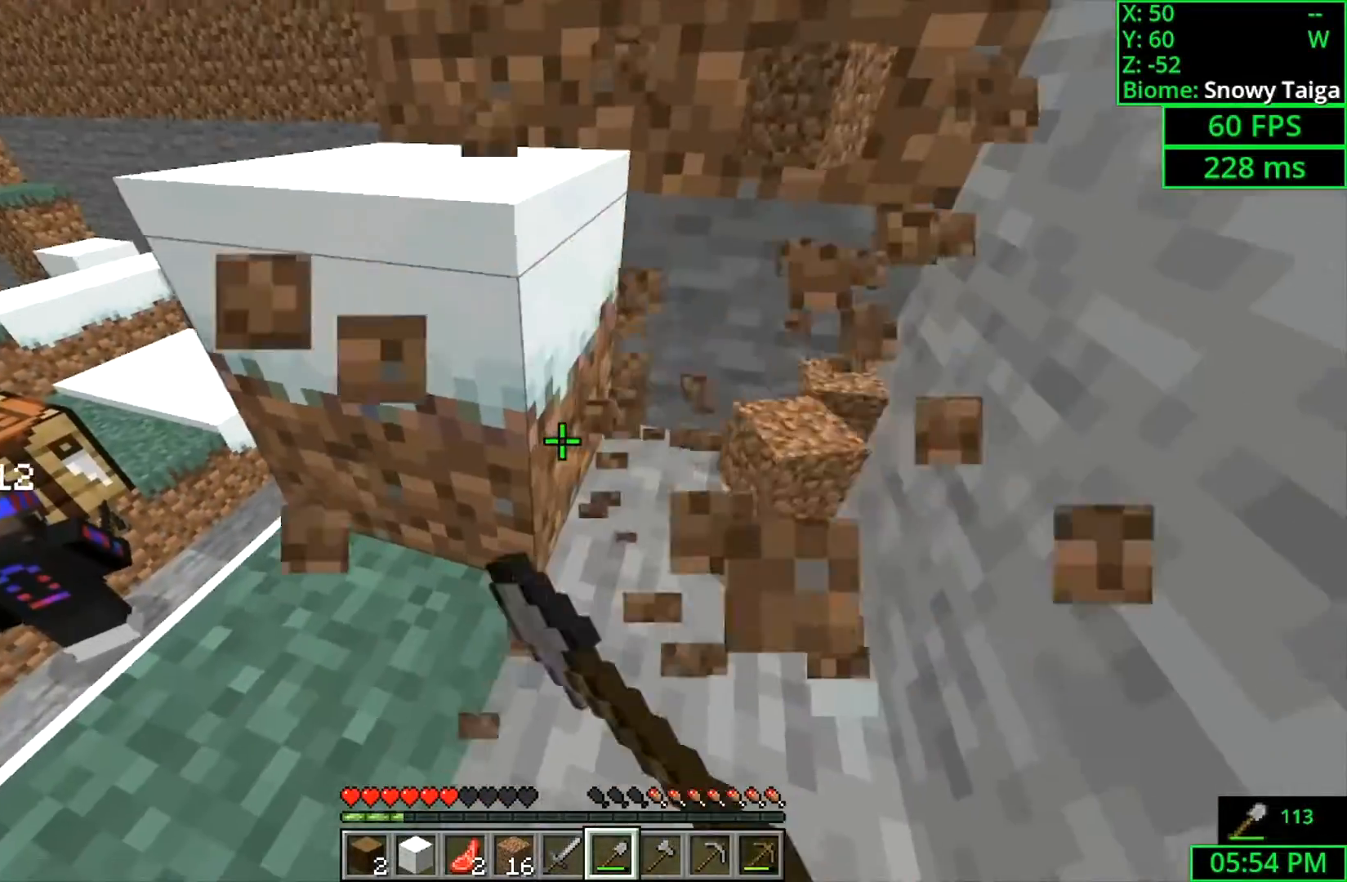
{"keys": ["a", "shift", "w"], "mouse": ["left"], "events": [[267, "w", "down"]]}
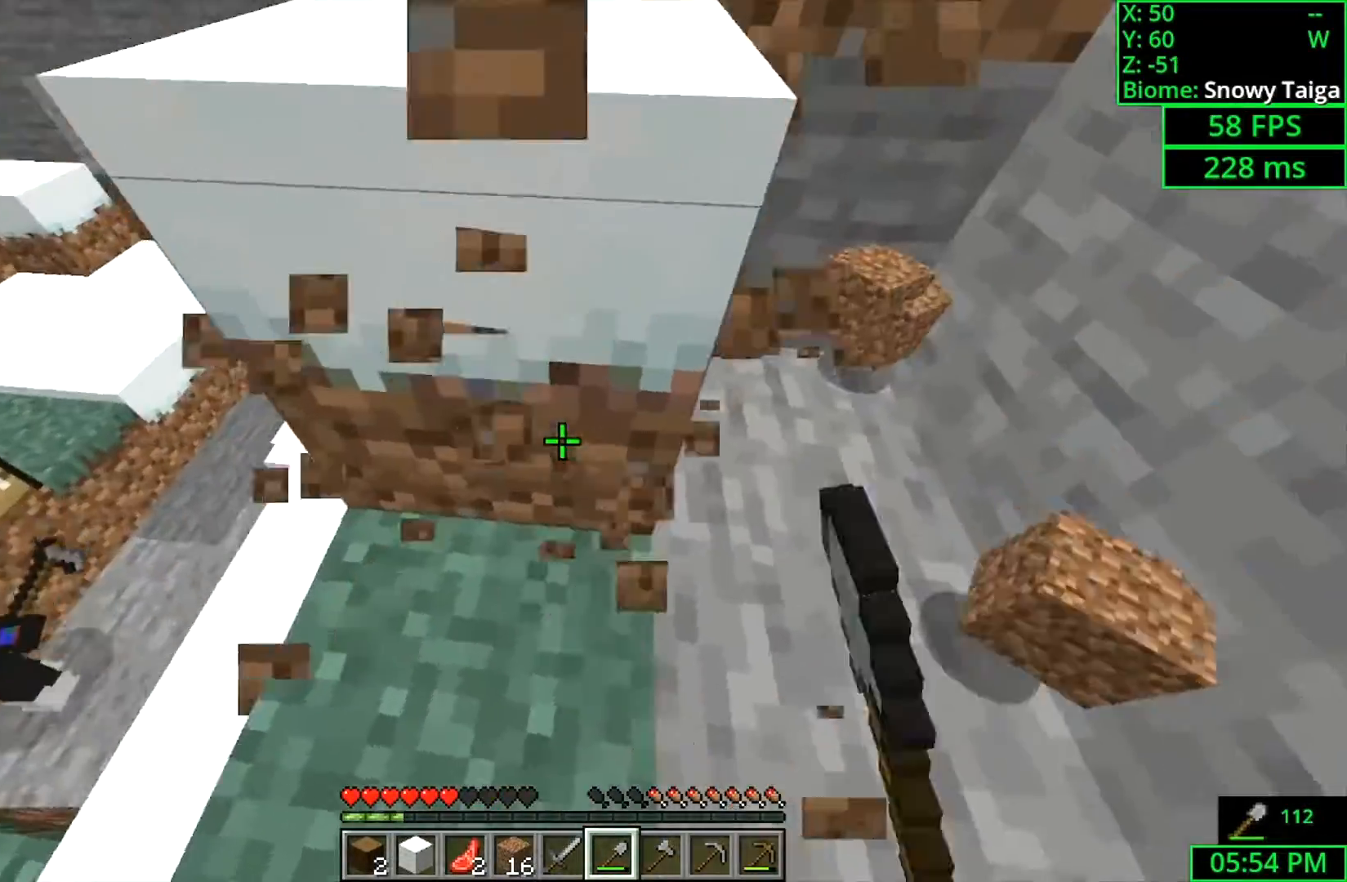
{"keys": ["a", "shift", "w"], "mouse": ["left"], "events": []}
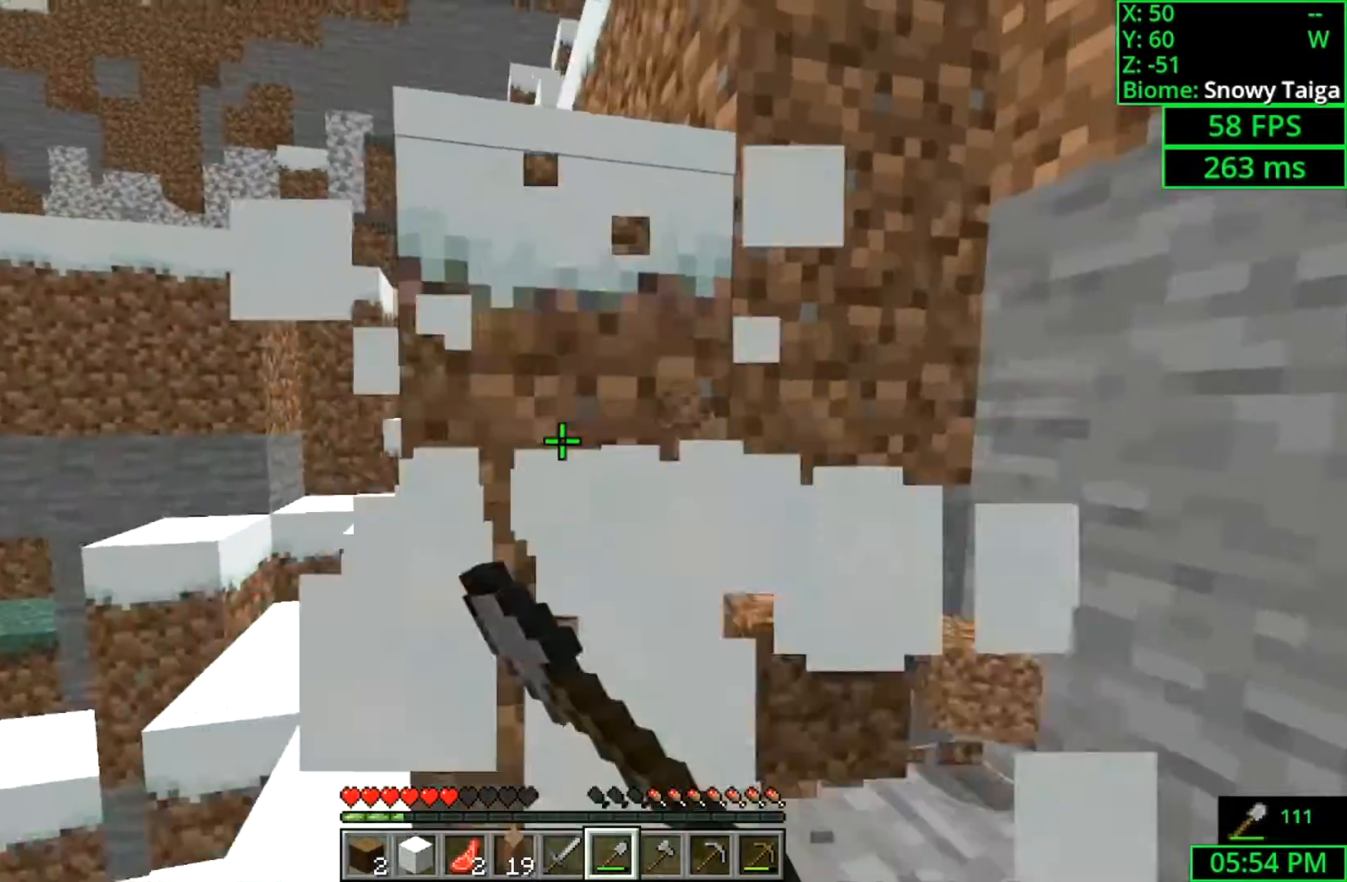
{"keys": ["a", "shift", "w"], "mouse": ["left"], "events": []}
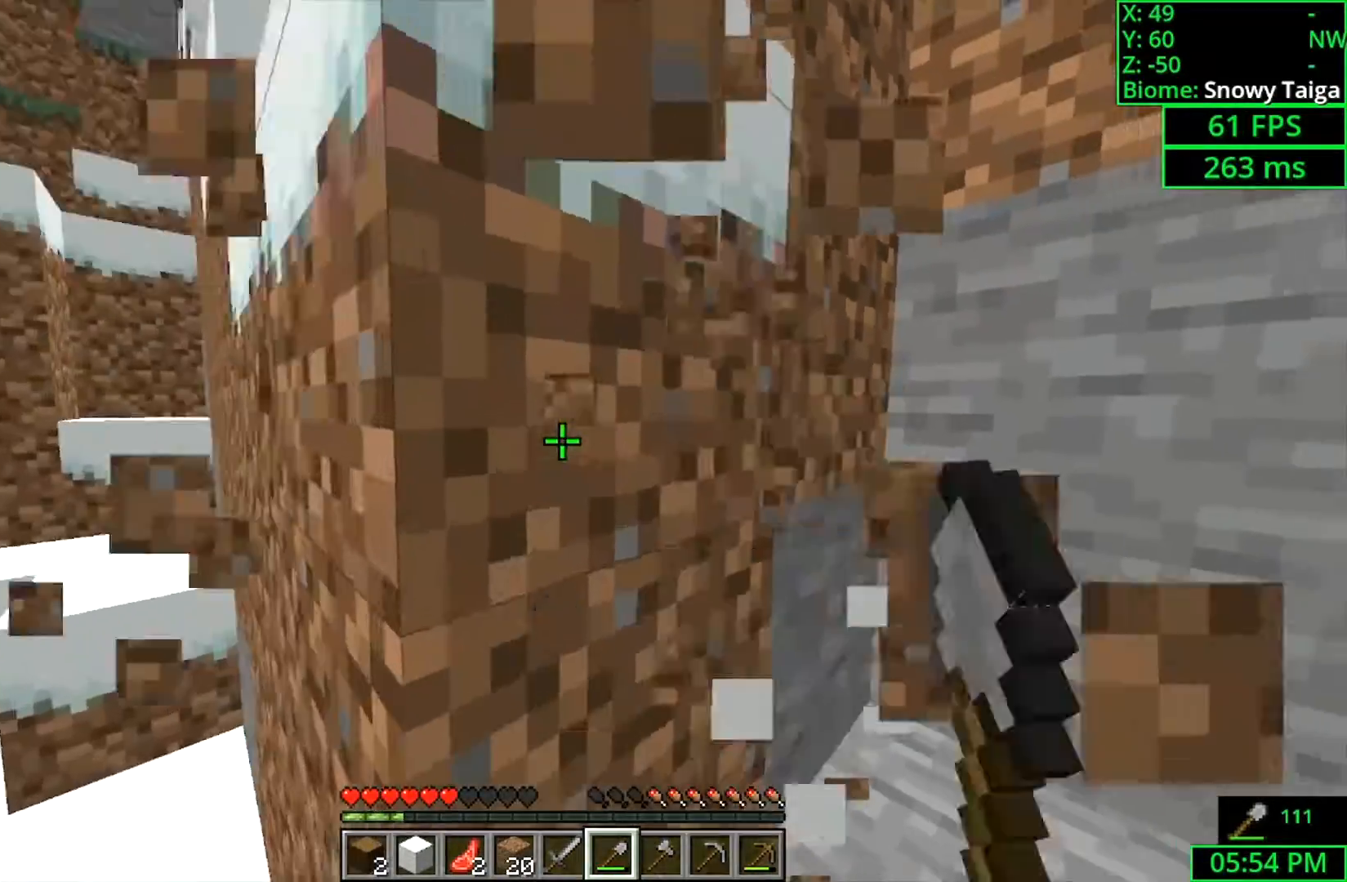
{"keys": ["a", "shift"], "mouse": ["left"], "events": [[100, "w", "up"]]}
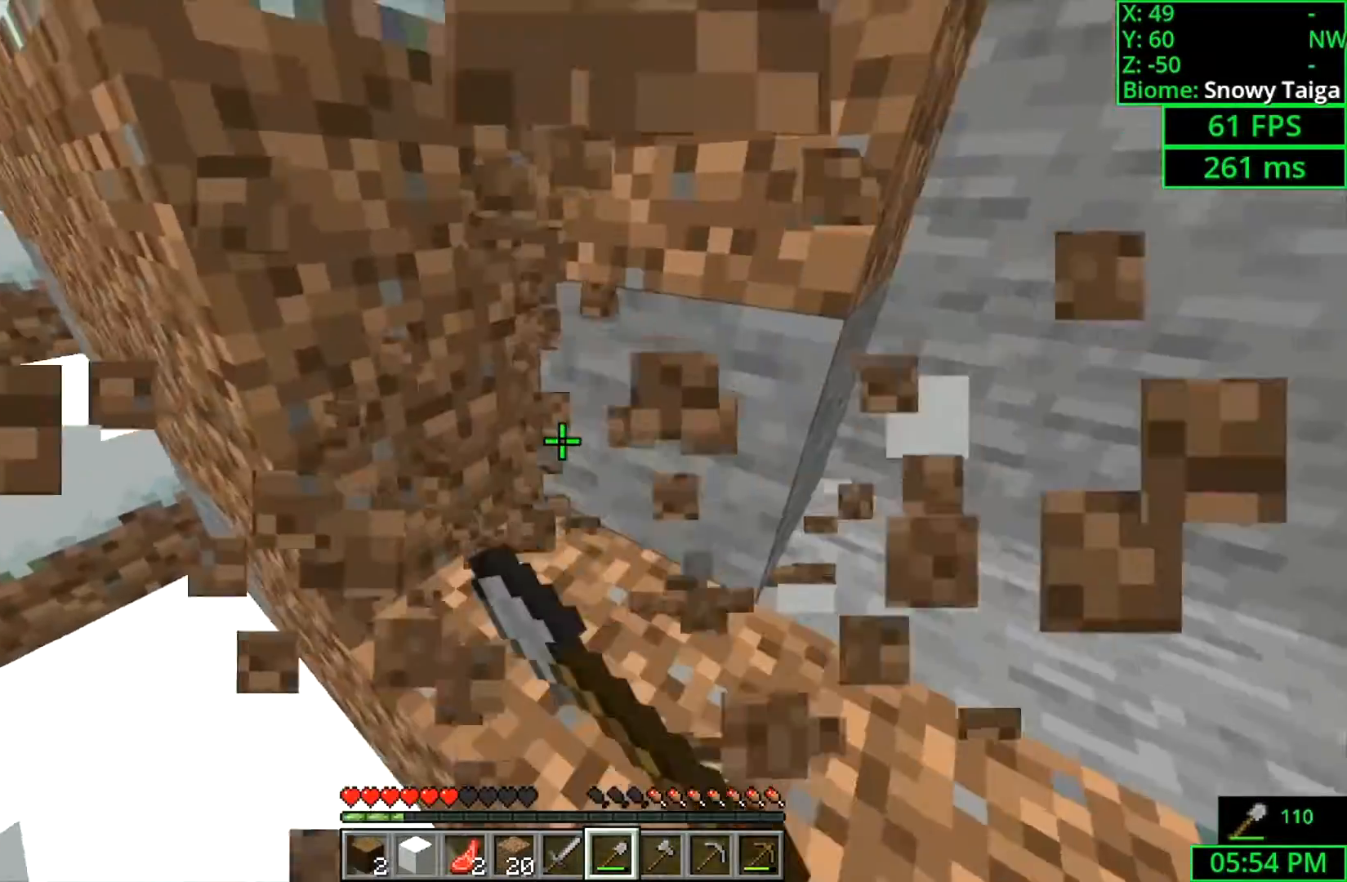
{"keys": ["a", "shift"], "mouse": ["left"], "events": []}
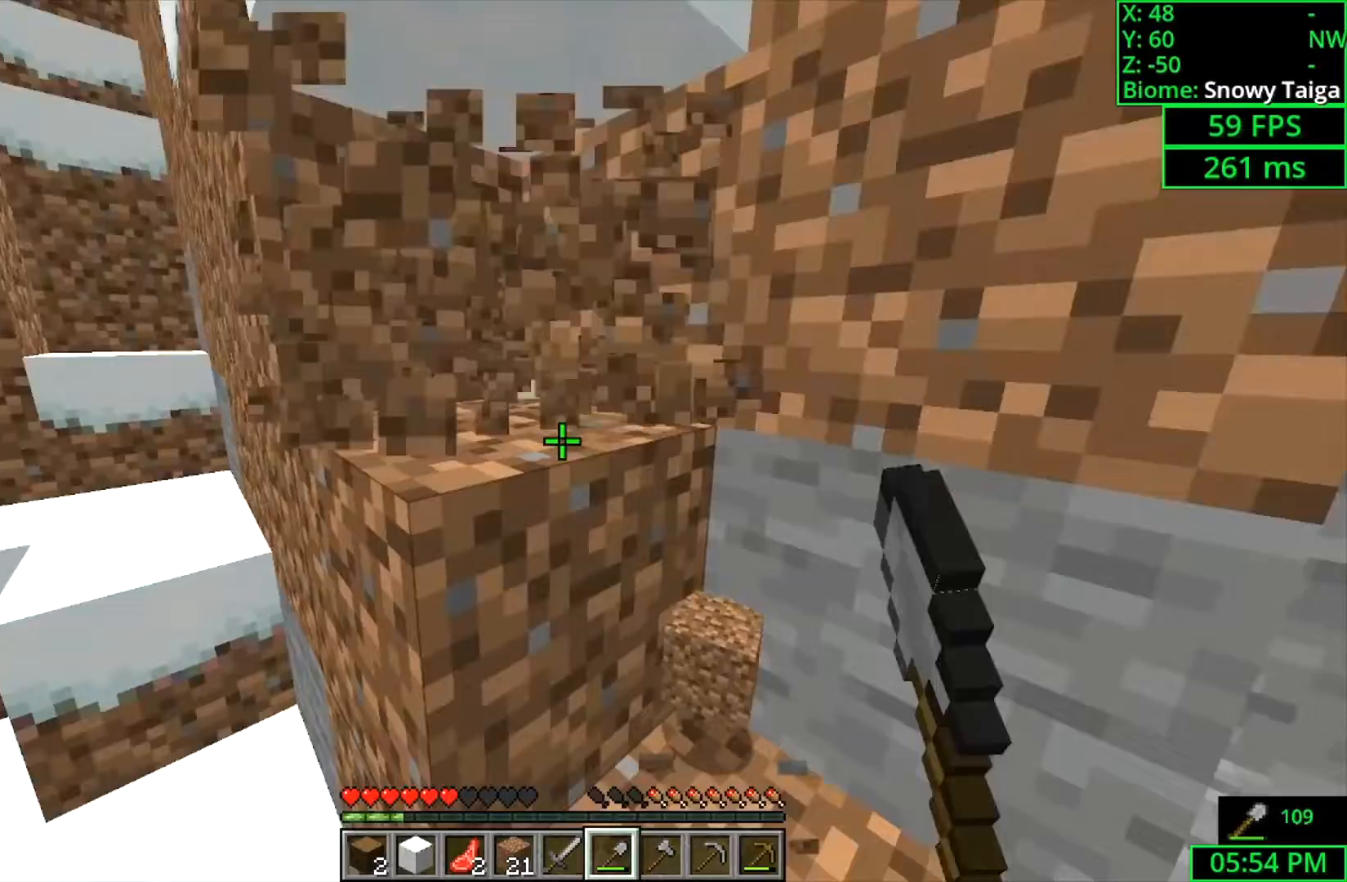
{"keys": ["a", "shift", "w"], "mouse": ["left"], "events": [[400, "w", "down"]]}
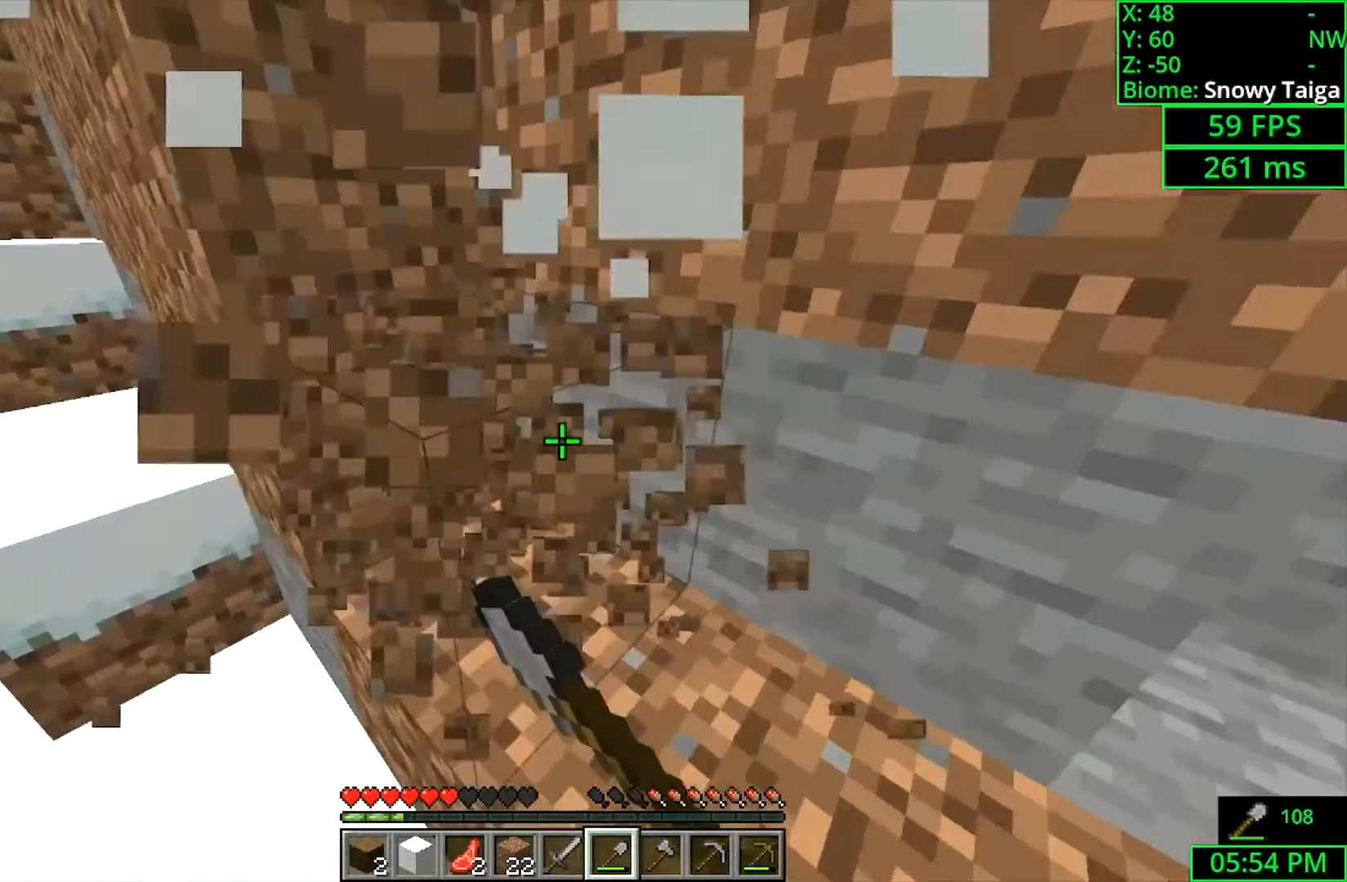
{"keys": ["a", "shift", "w"], "mouse": ["left"], "events": []}
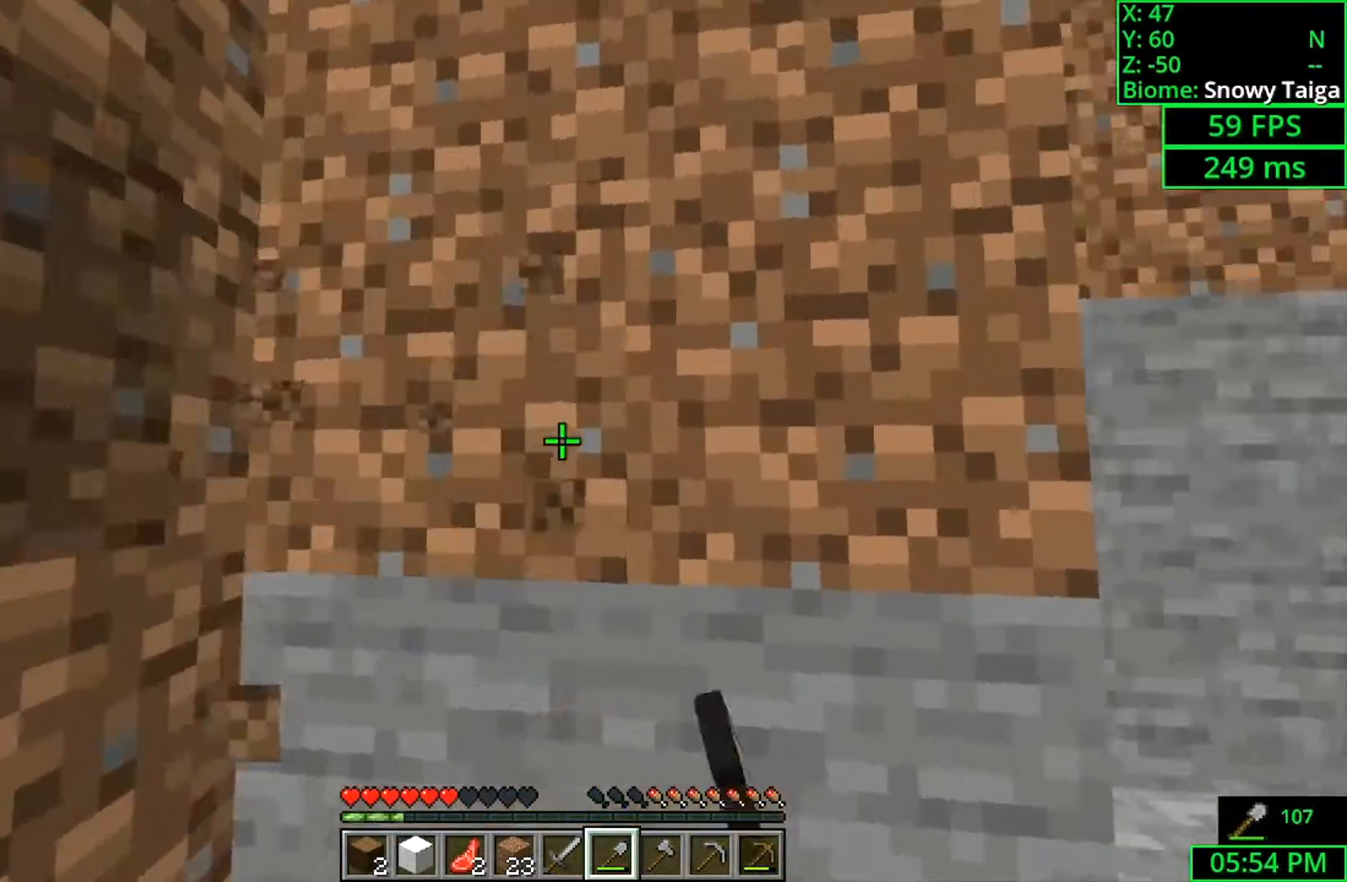
{"keys": ["d", "shift"], "mouse": ["left"], "events": [[167, "a", "up"], [167, "d", "down"], [267, "w", "up"]]}
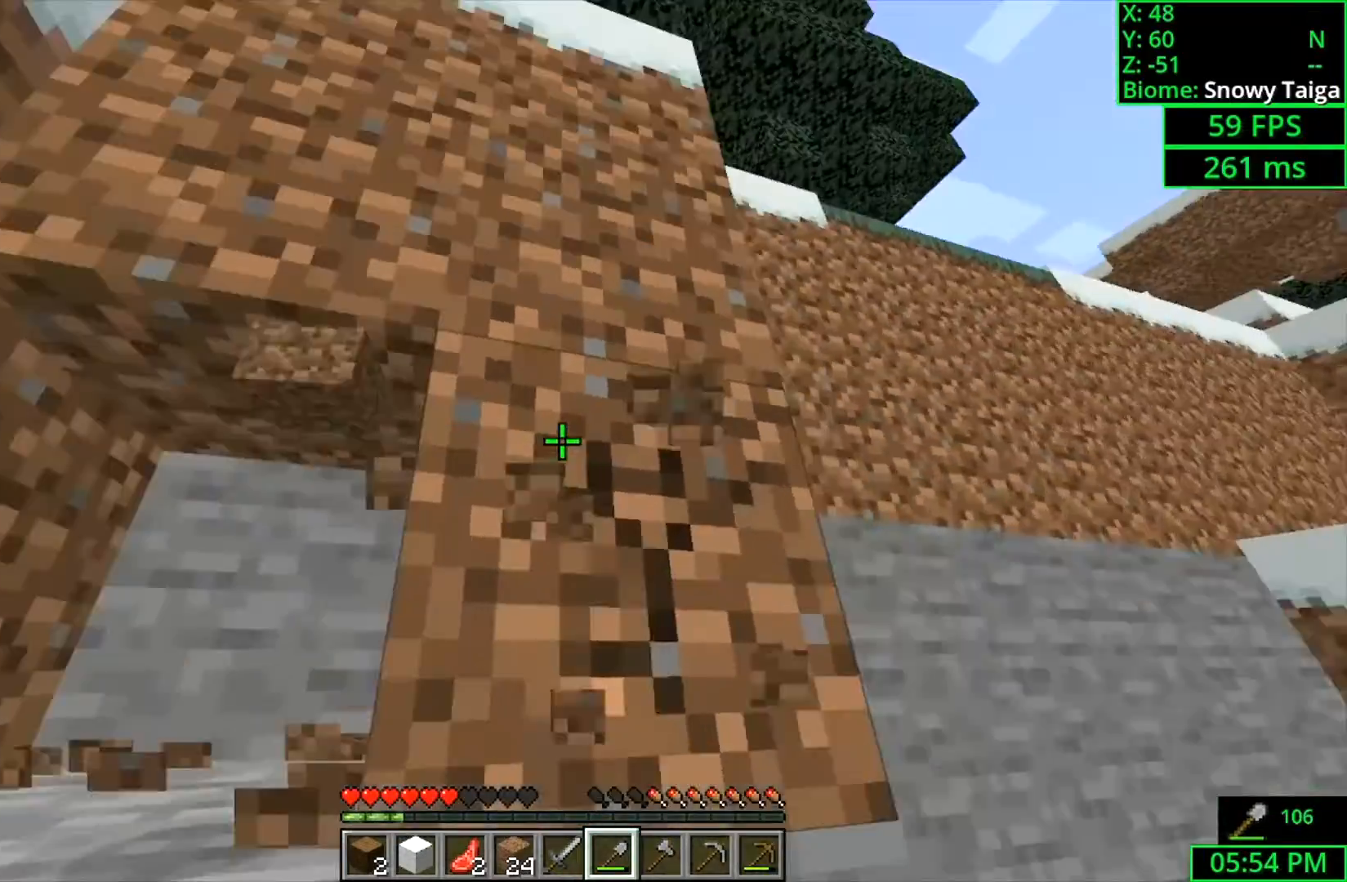
{"keys": ["shift"], "mouse": ["left"], "events": [[200, "w", "down"], [433, "w", "up"], [467, "d", "up"]]}
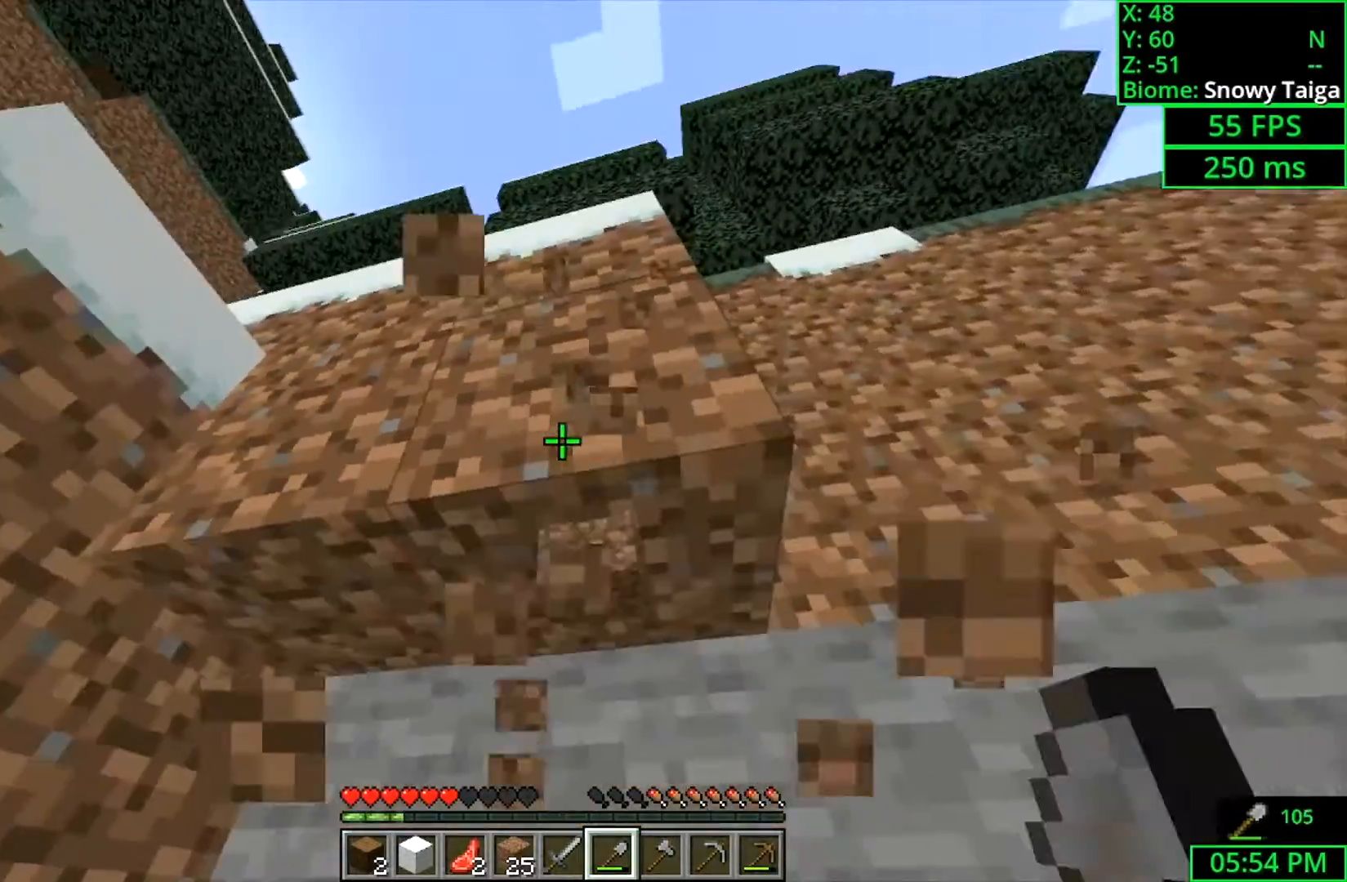
{"keys": ["a", "shift", "w"], "mouse": ["left"], "events": [[367, "a", "down"], [400, "w", "down"]]}
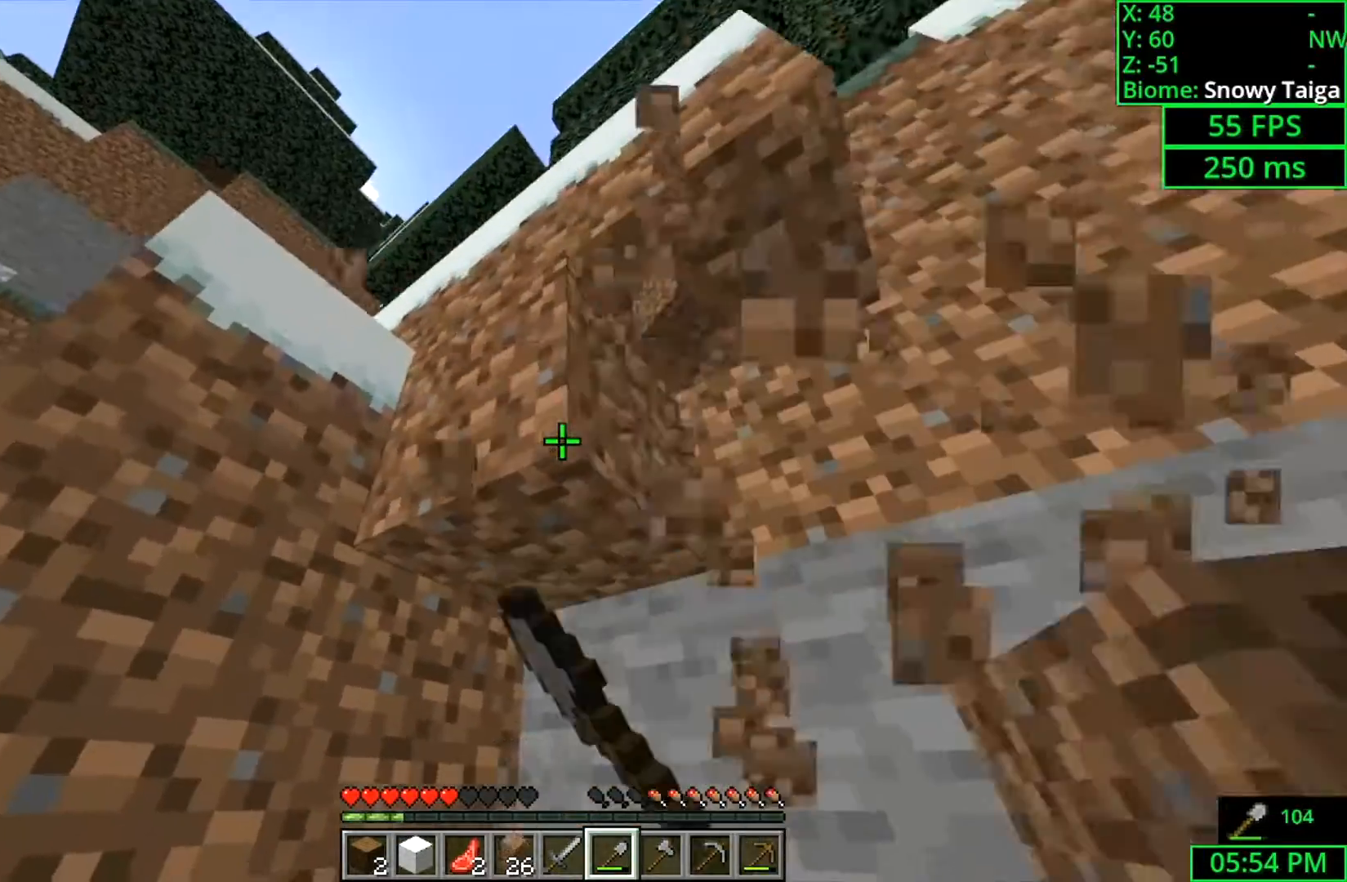
{"keys": ["shift"], "mouse": ["left"], "events": [[333, "w", "up"], [467, "a", "up"]]}
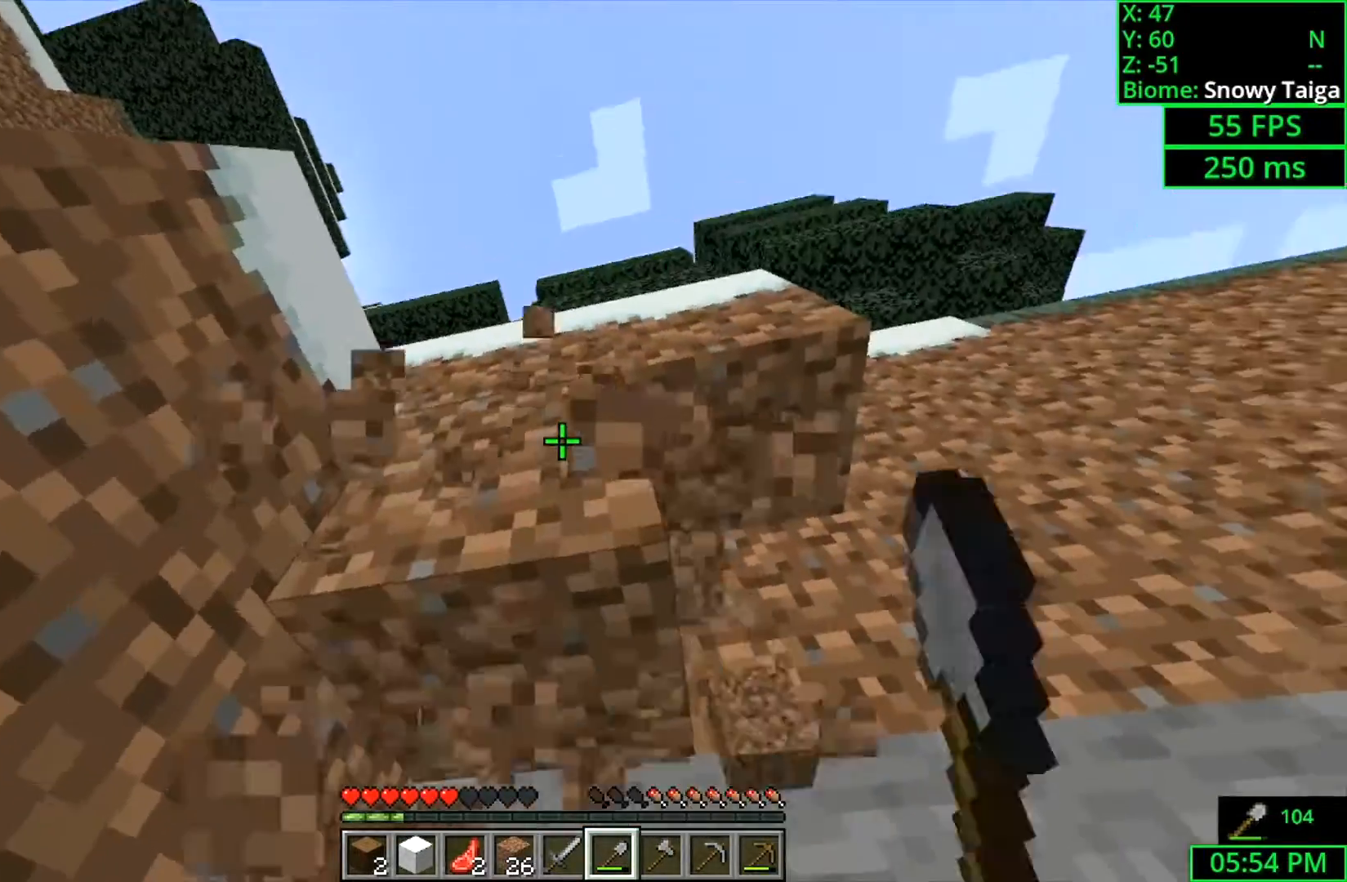
{"keys": ["shift"], "mouse": ["left"], "events": []}
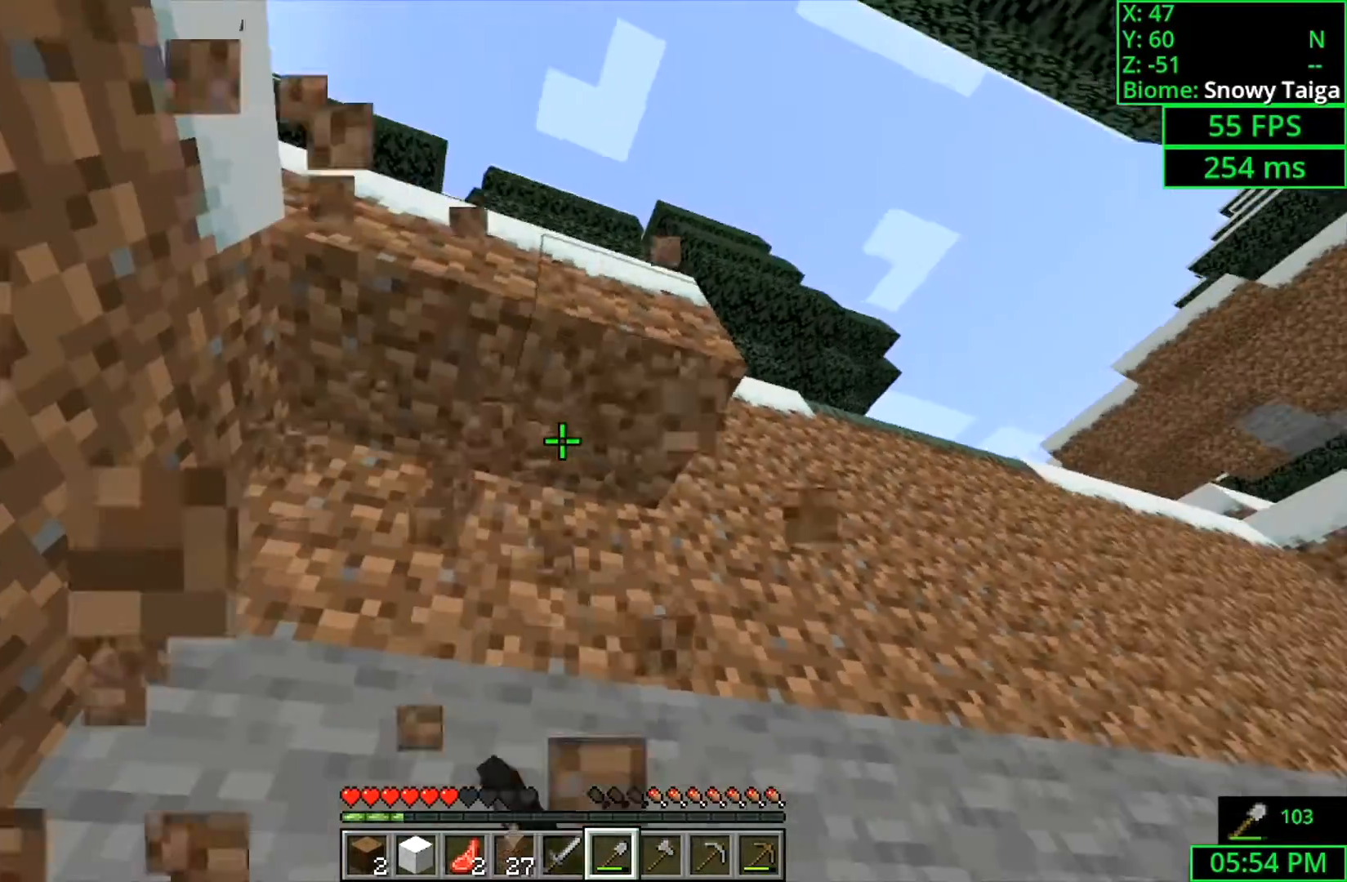
{"keys": ["shift"], "mouse": ["left"], "events": []}
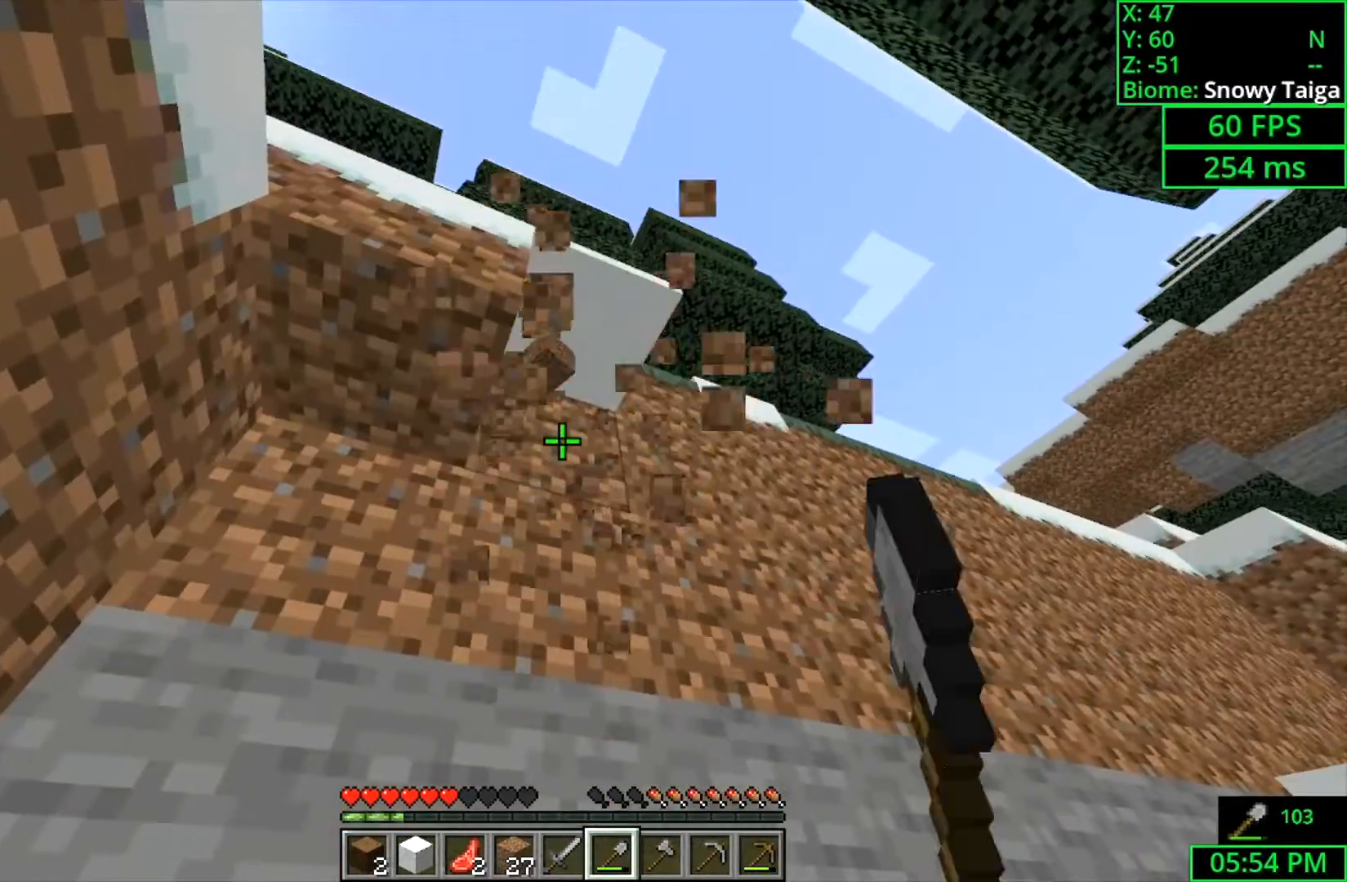
{"keys": ["shift"], "mouse": ["left"], "events": []}
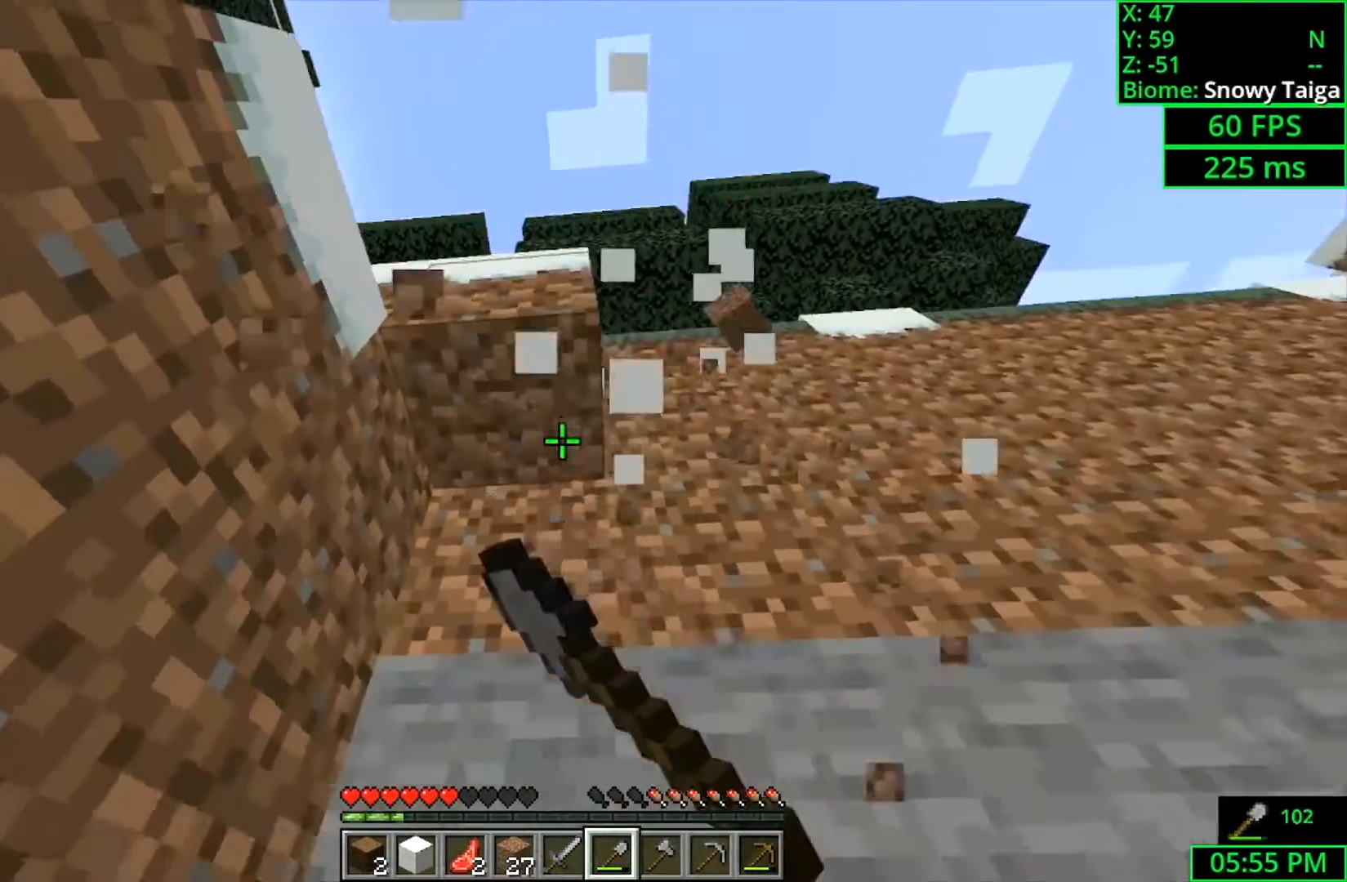
{"keys": ["shift", "space", "w"], "mouse": ["left"], "events": [[167, "w", "down"], [400, "space", "down"]]}
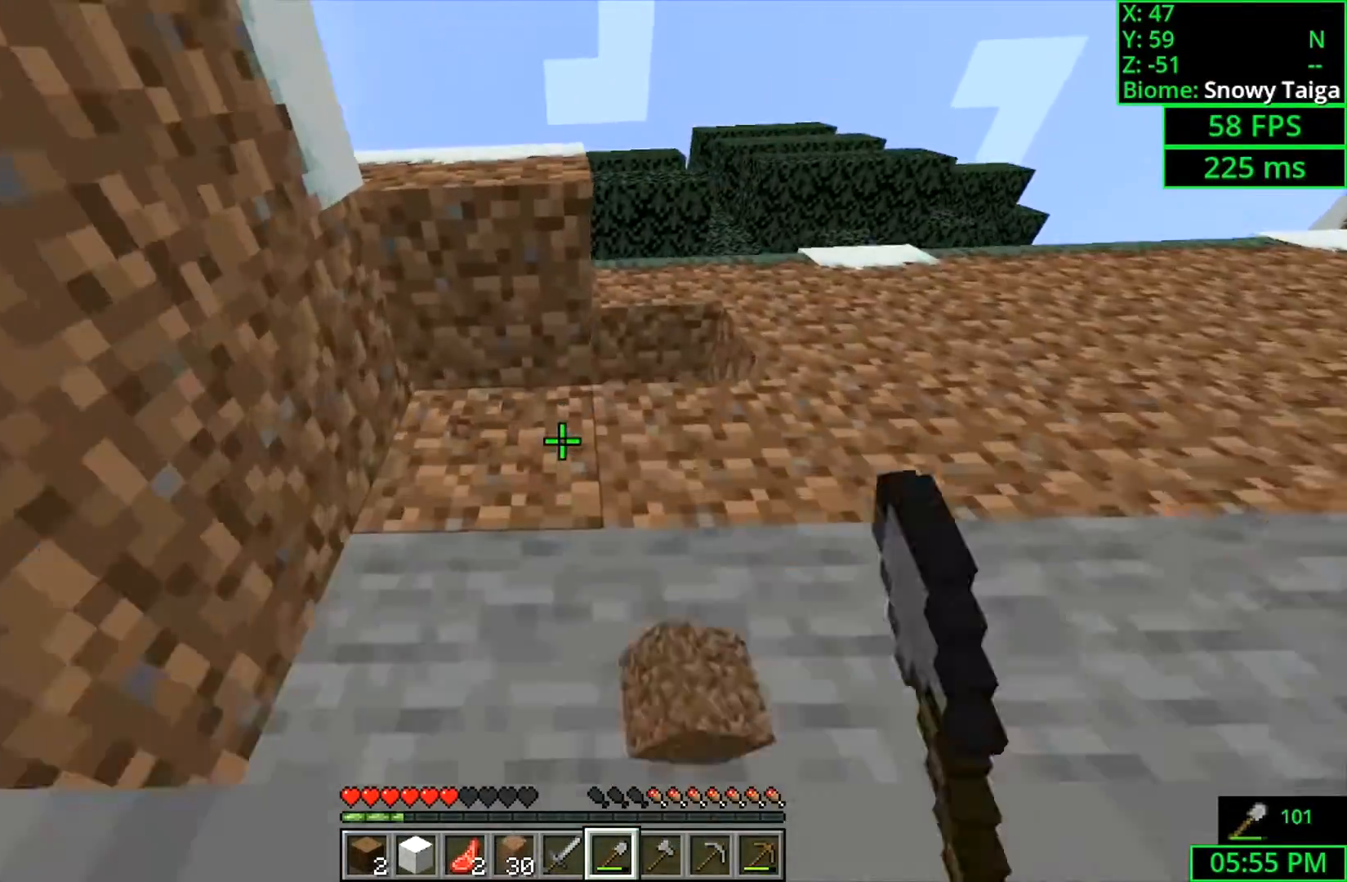
{"keys": ["d", "shift"], "mouse": ["left"], "events": [[100, "space", "up"], [167, "w", "up"], [267, "d", "down"]]}
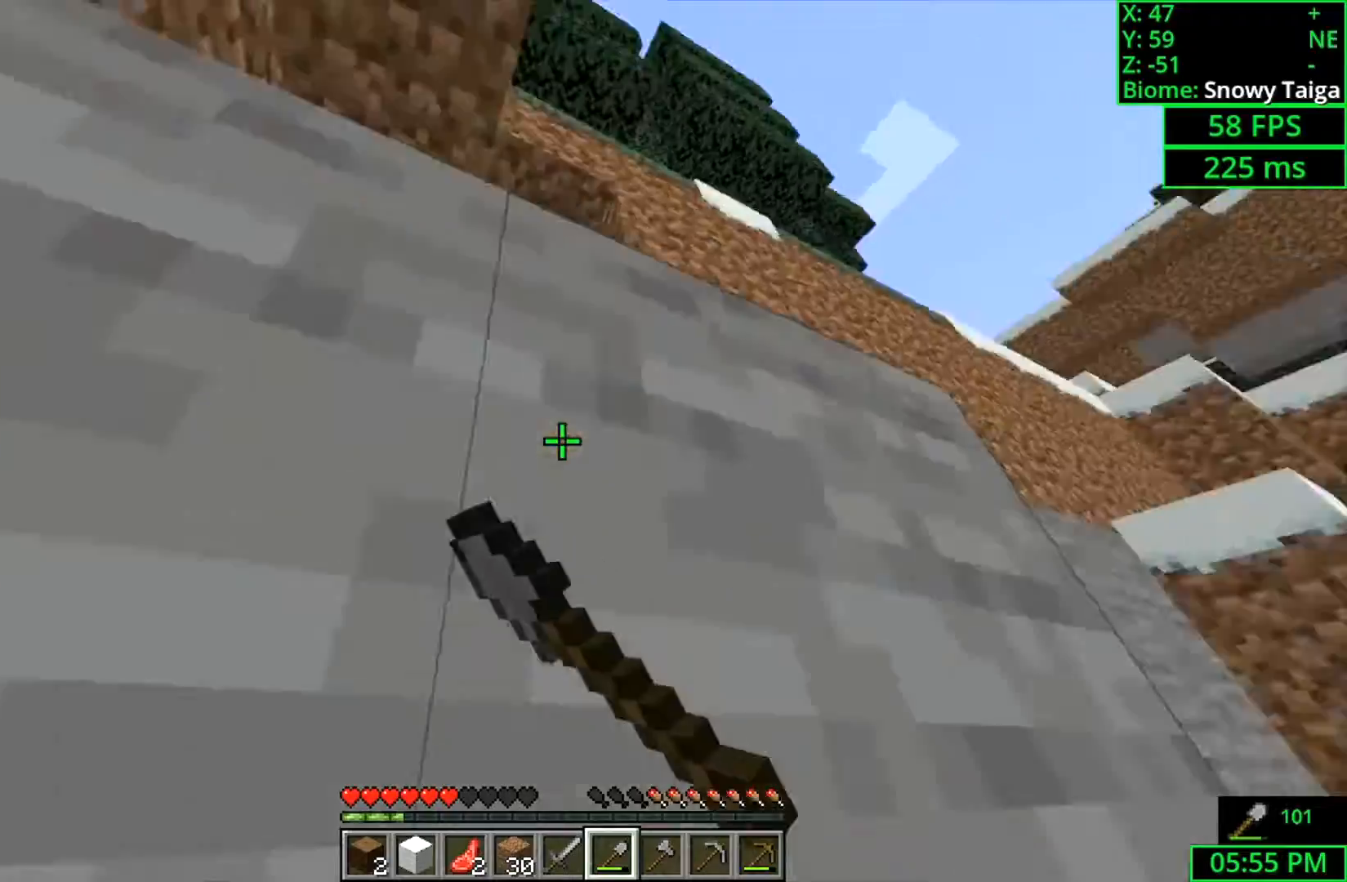
{"keys": [], "mouse": [], "events": [[300, "d", "up"], [333, "shift", "up"], [367, "mouse_left", "up"]]}
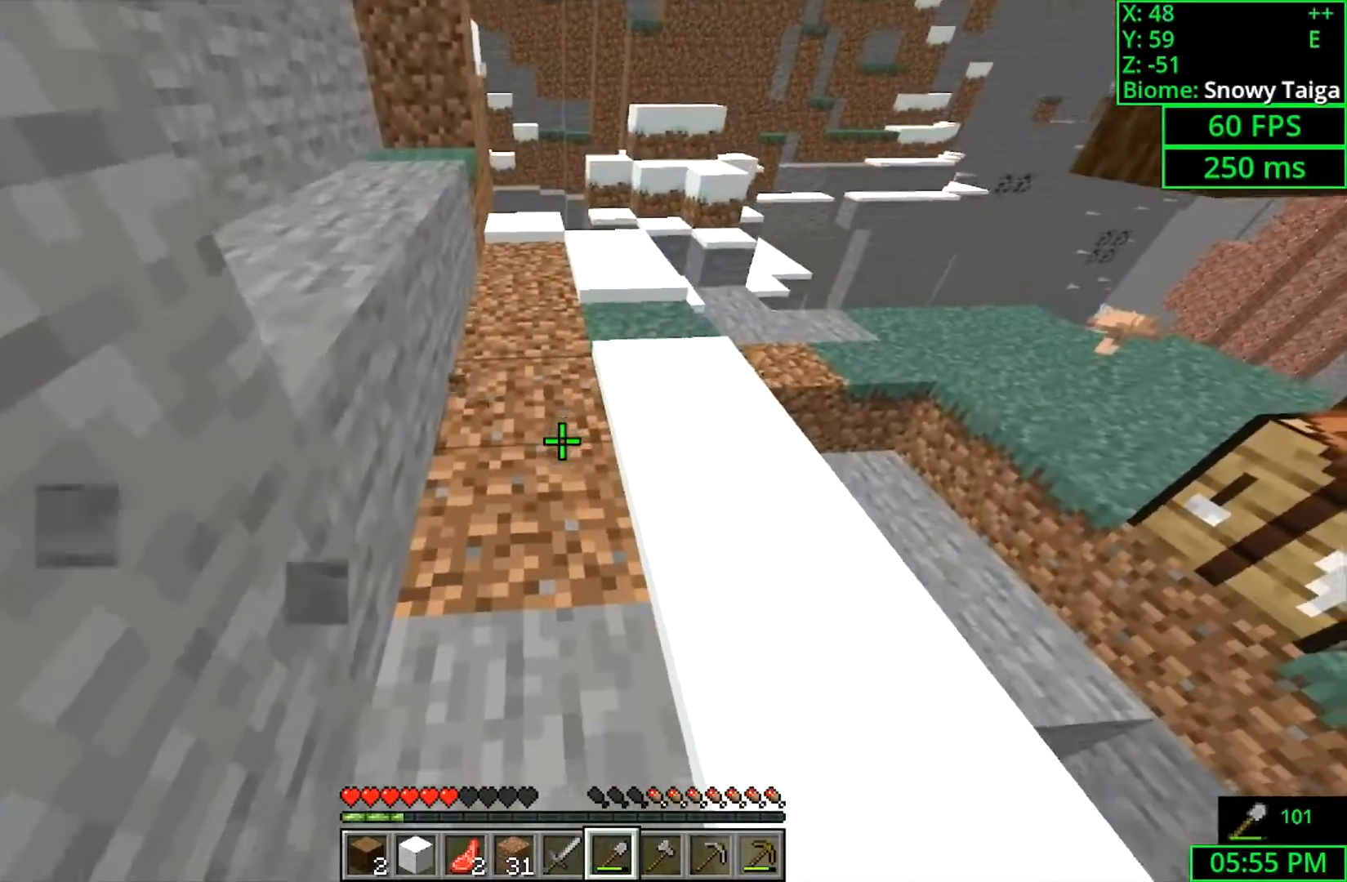
{"keys": ["space", "w"], "mouse": [], "events": [[133, "w", "down"], [300, "space", "down"]]}
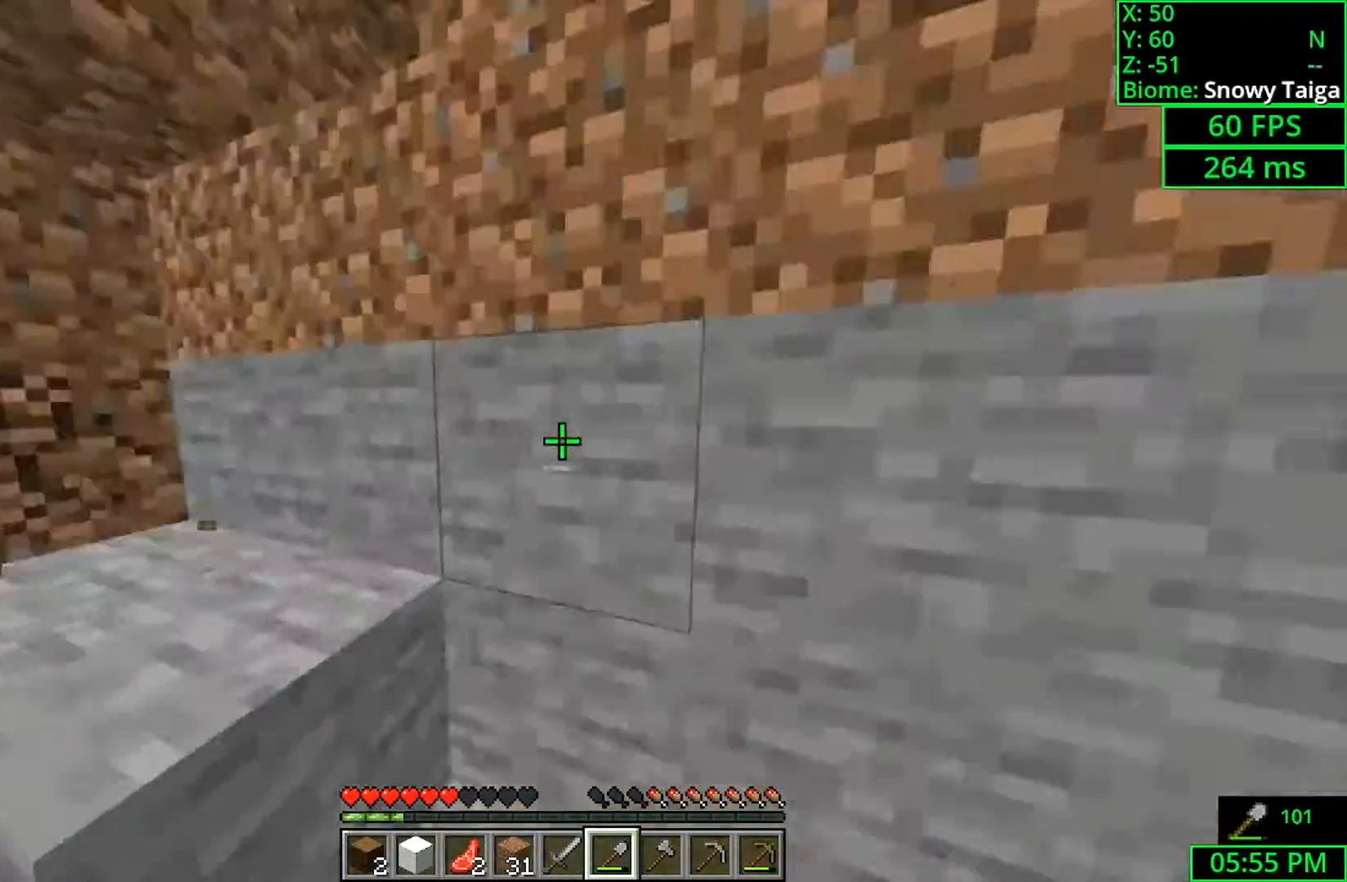
{"keys": ["a", "w"], "mouse": [], "events": [[33, "space", "up"], [233, "space", "down"], [367, "a", "down"], [500, "space", "up"]]}
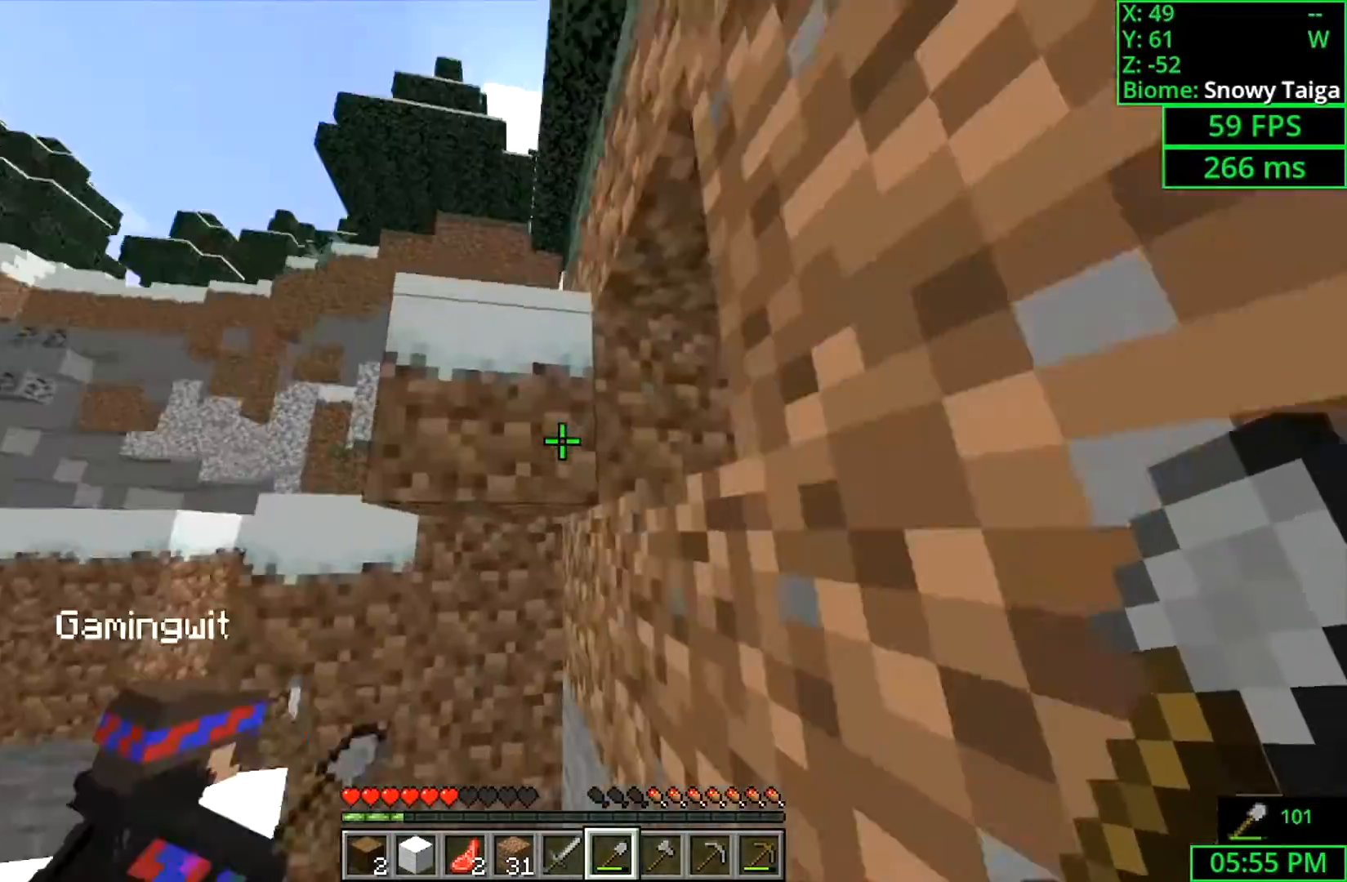
{"keys": ["shift"], "mouse": ["left"], "events": [[67, "mouse_left", "down"], [133, "a", "up"], [267, "shift", "down"], [433, "w", "up"]]}